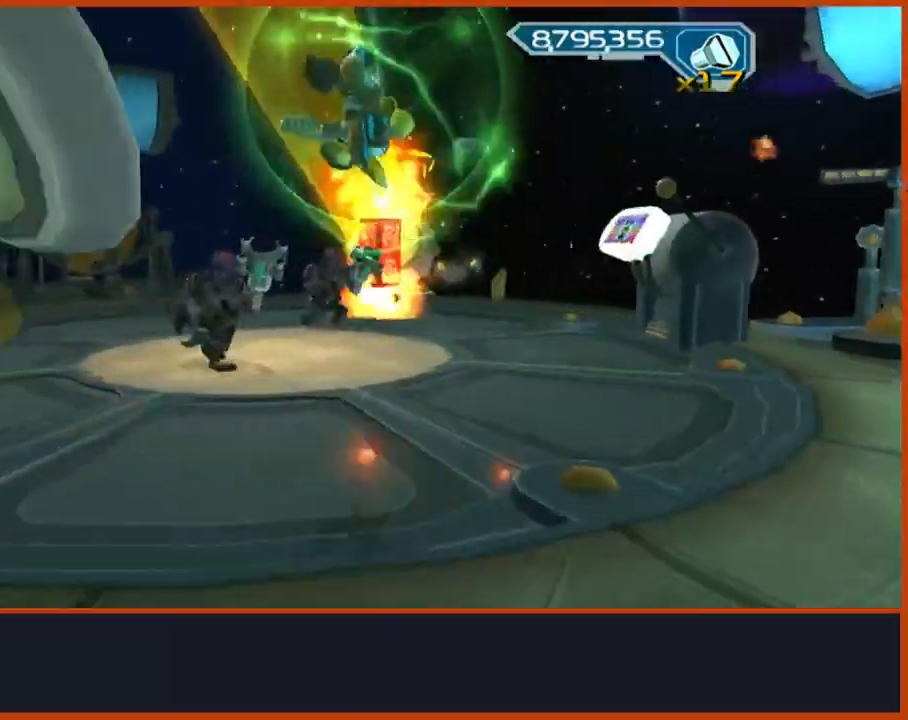
Gameplay with a controller (PlayStation layout); each line is a JSON object with the inputs held at the frame after it. "events" lists button and stick changes between this image and that frame as [ms after this image, input, new state], when the widget could be followed in between. Not read: L3 R3.
{"buttons": ["CROSS", "R1"], "left_stick": "up", "right_stick": "center", "events": [[400, "CROSS", "down"], [400, "left_stick", "up"], [417, "R1", "down"]]}
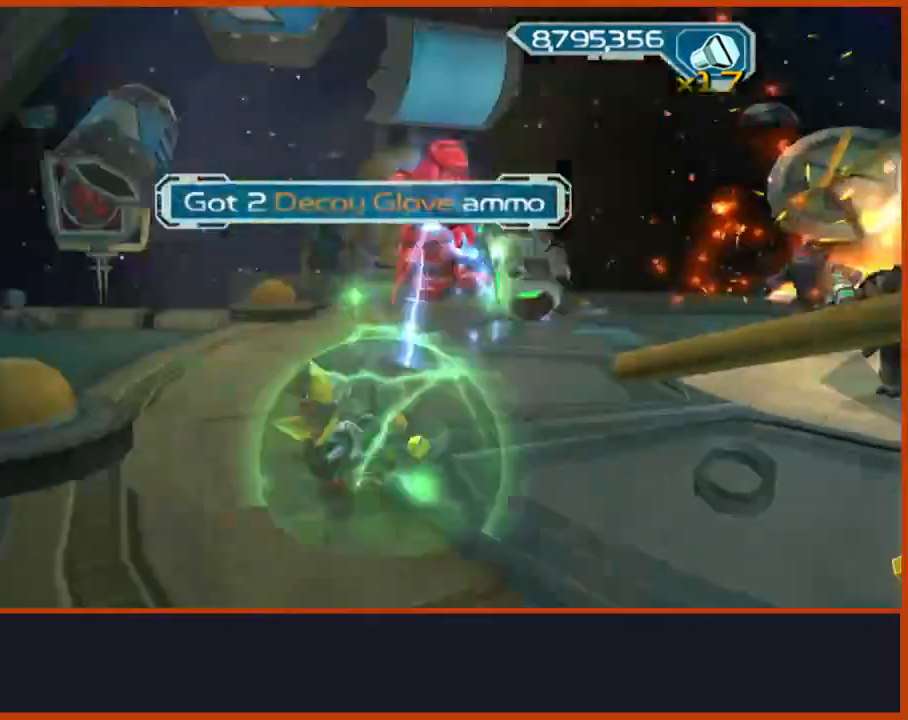
{"buttons": [], "left_stick": "center", "right_stick": "center"}
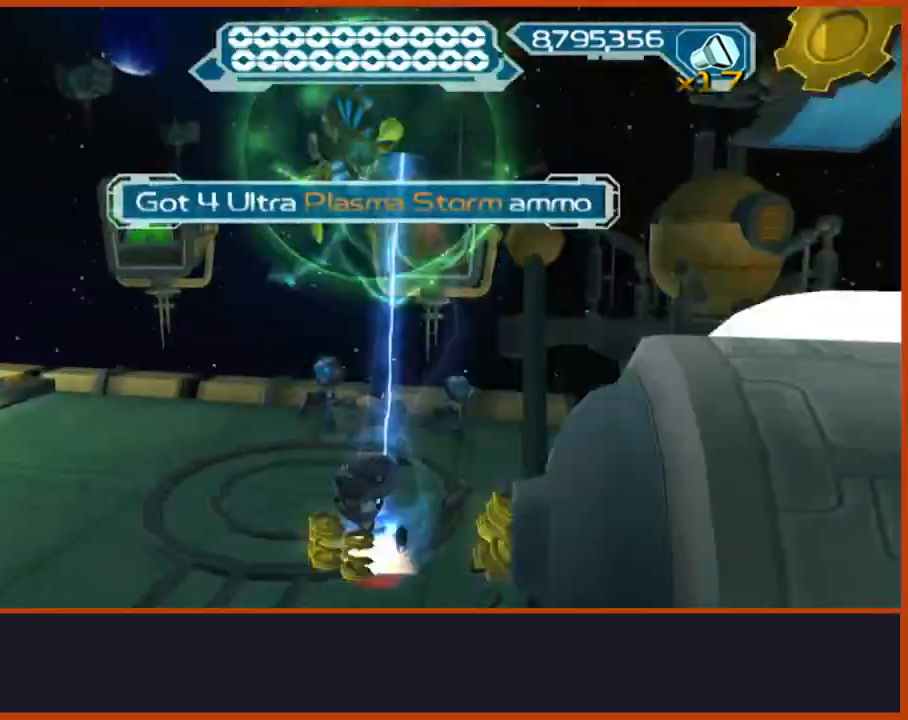
{"buttons": ["CROSS", "R1"], "left_stick": "center", "right_stick": "center"}
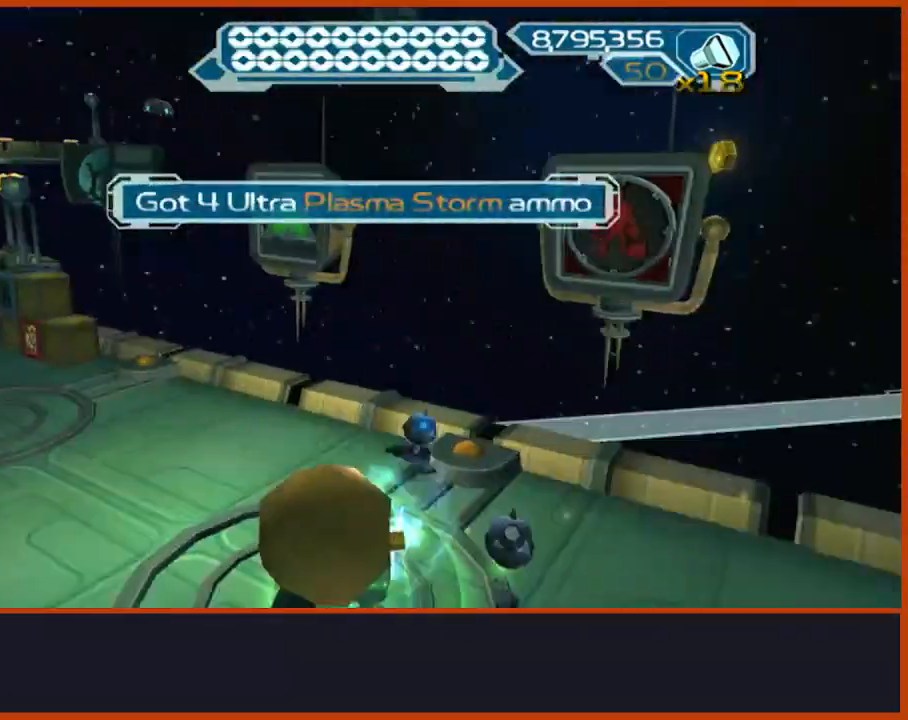
{"buttons": ["L2"], "left_stick": "center", "right_stick": "center"}
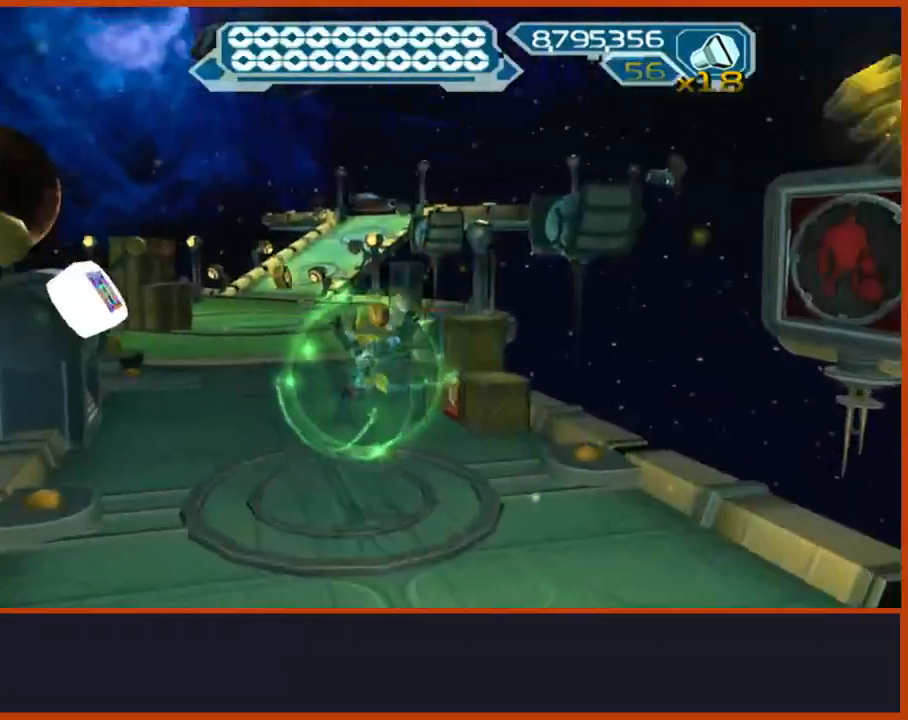
{"buttons": [], "left_stick": "up", "right_stick": "center", "events": [[17, "CIRCLE", "down"], [17, "left_stick", "up-left"], [150, "CIRCLE", "up"], [217, "left_stick", "up"], [267, "R1", "down"], [350, "R1", "up"], [400, "R1", "down"], [433, "L2", "up"], [483, "R1", "up"]]}
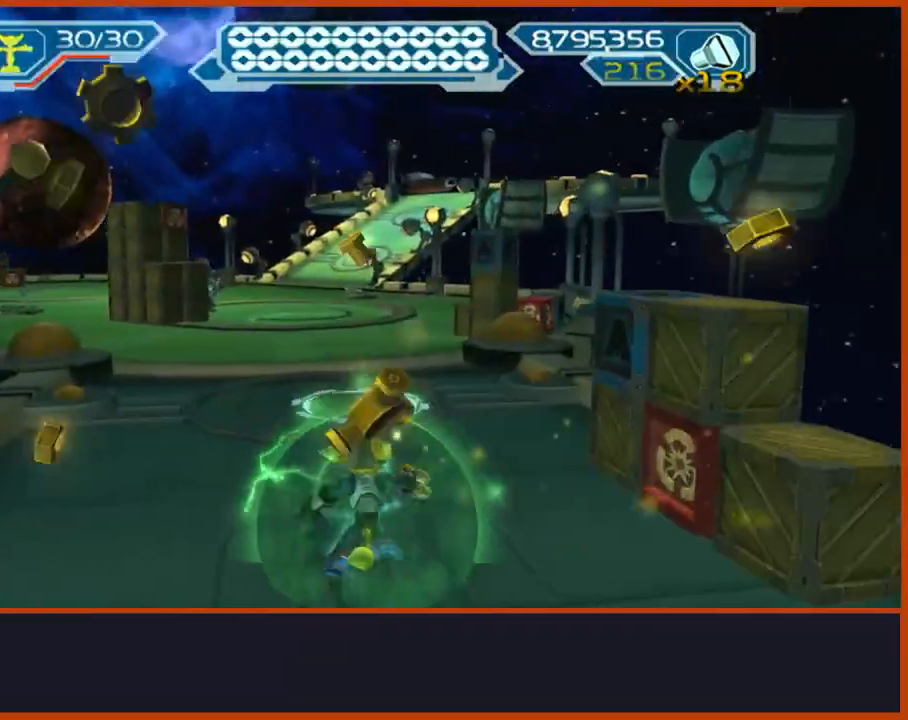
{"buttons": [], "left_stick": "center", "right_stick": "center"}
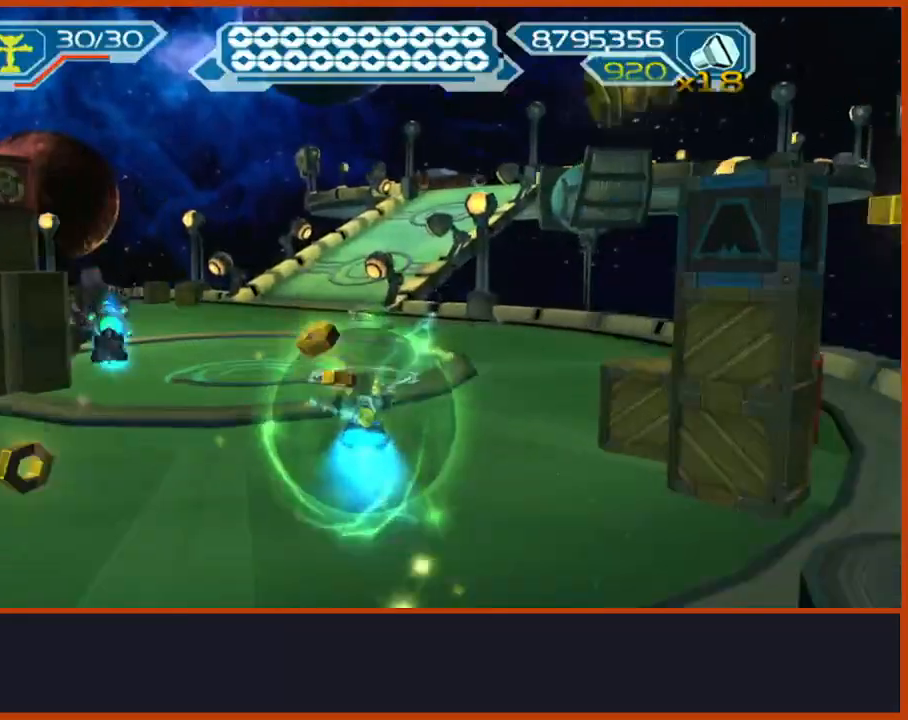
{"buttons": [], "left_stick": "center", "right_stick": "center", "events": [[33, "CIRCLE", "down"], [67, "SELECT", "down"], [150, "CIRCLE", "up"], [267, "SELECT", "up"], [367, "TRIANGLE", "down"], [467, "TRIANGLE", "up"]]}
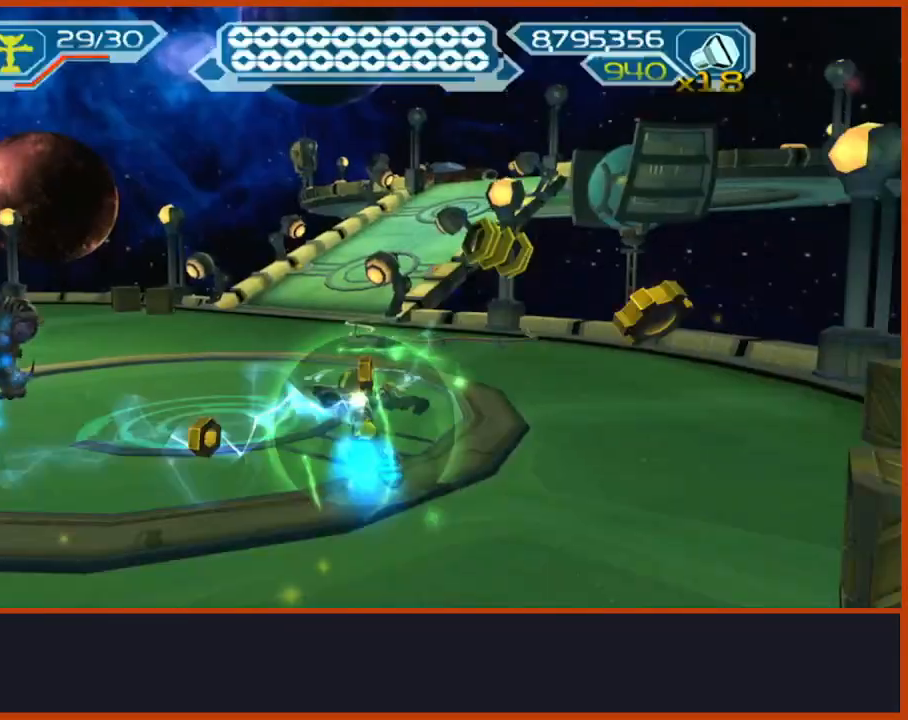
{"buttons": ["L2"], "left_stick": "up-right", "right_stick": "right", "events": [[117, "CROSS", "down"], [150, "R1", "down"], [150, "left_stick", "right"], [267, "R1", "up"], [283, "CROSS", "up"], [300, "left_stick", "center"], [433, "left_stick", "up-right"], [467, "right_stick", "right"], [483, "L2", "down"]]}
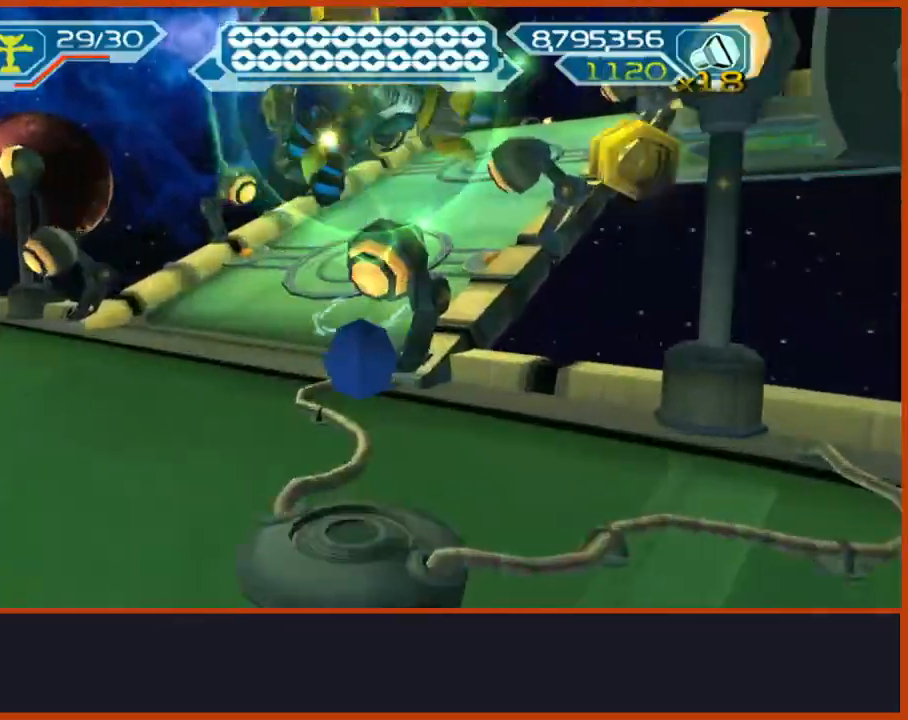
{"buttons": ["L2"], "left_stick": "up", "right_stick": "down-left", "events": [[200, "right_stick", "center"], [333, "left_stick", "up"], [433, "right_stick", "down-left"]]}
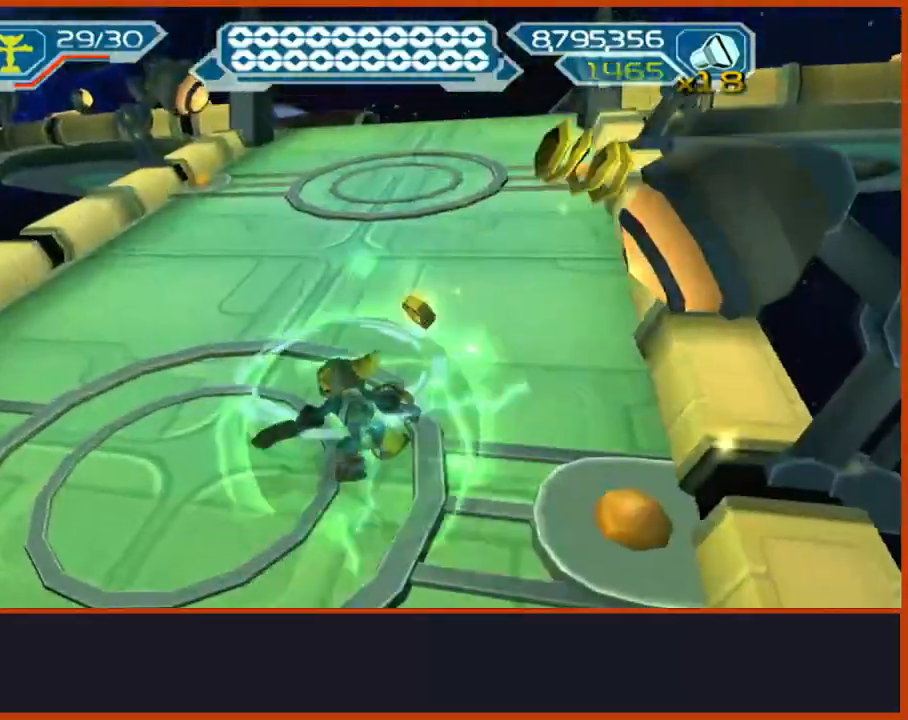
{"buttons": [], "left_stick": "up", "right_stick": "center", "events": [[33, "right_stick", "center"], [217, "R1", "down"], [267, "R1", "up"], [317, "L2", "up"]]}
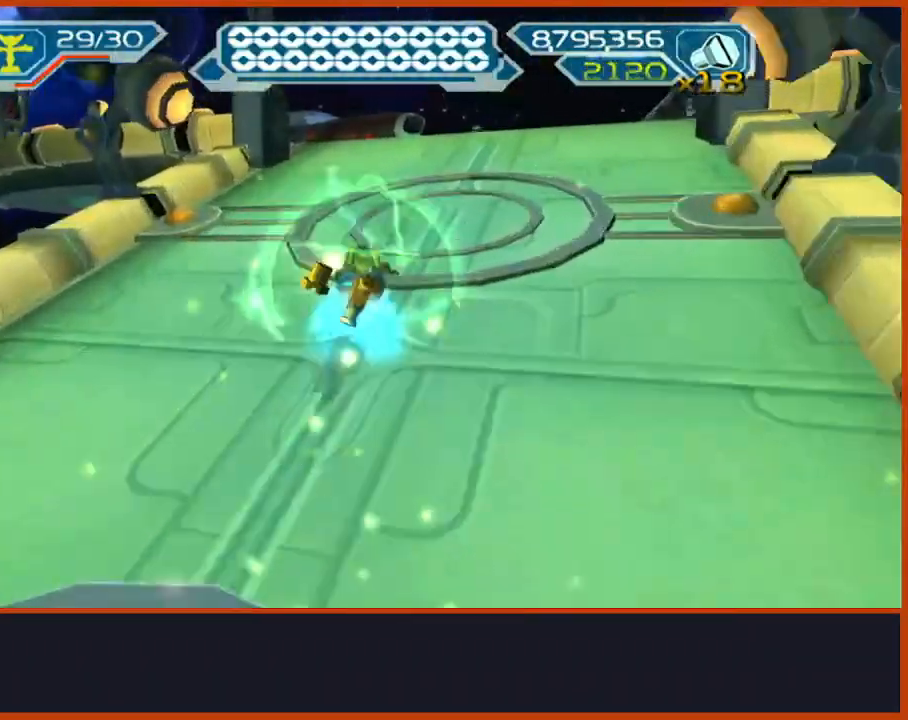
{"buttons": [], "left_stick": "center", "right_stick": "center", "events": [[400, "left_stick", "center"]]}
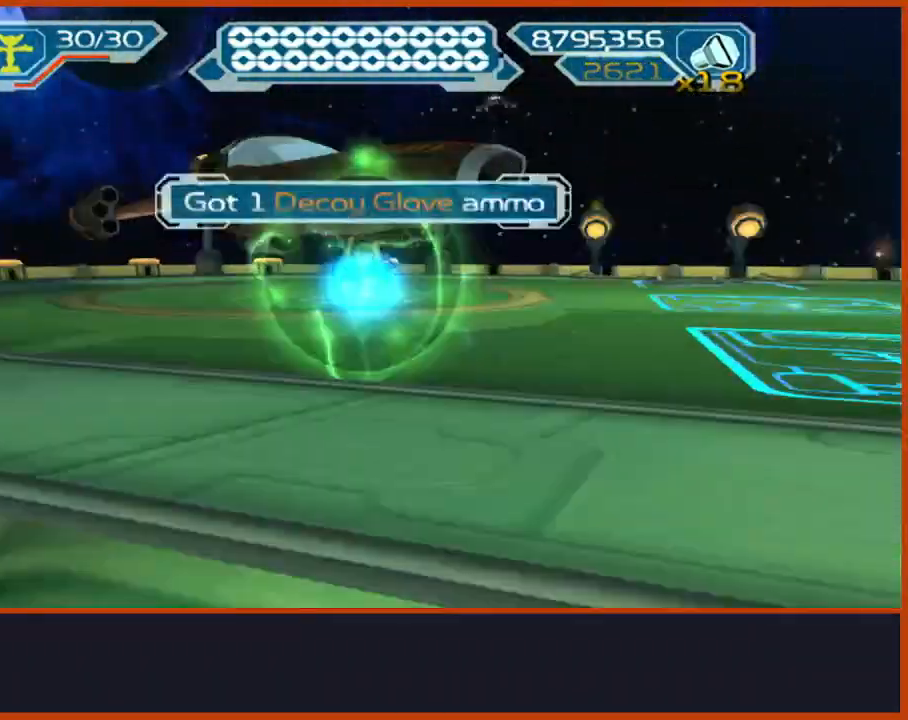
{"buttons": ["TRIANGLE"], "left_stick": "center", "right_stick": "center", "events": [[67, "TRIANGLE", "down"], [283, "TRIANGLE", "up"], [350, "TRIANGLE", "down"], [433, "TRIANGLE", "up"], [467, "TRIANGLE", "down"]]}
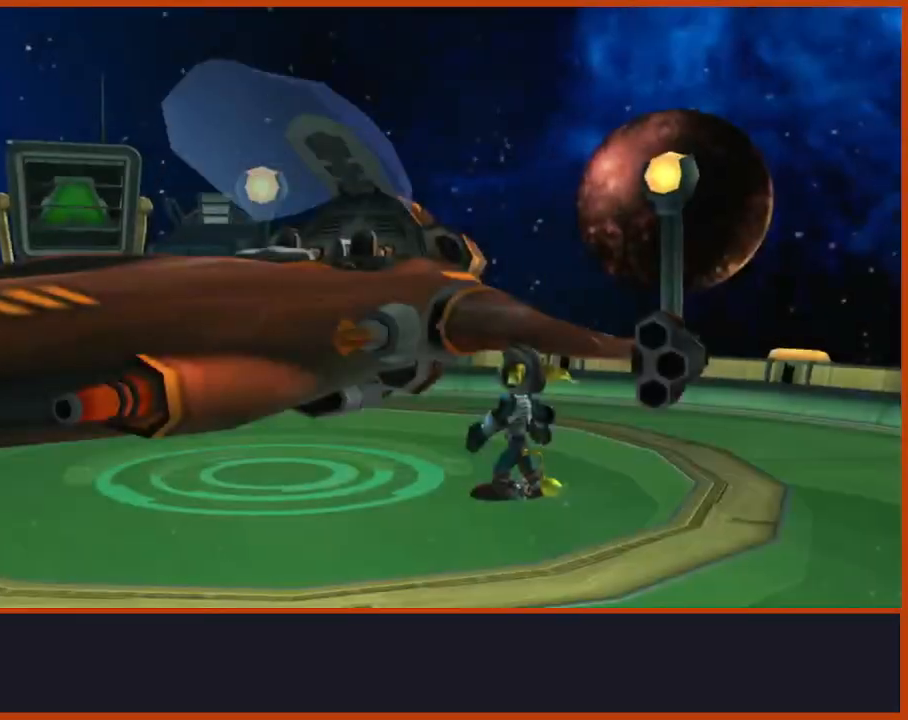
{"buttons": [], "left_stick": "center", "right_stick": "center", "events": [[100, "TRIANGLE", "up"], [150, "TRIANGLE", "down"], [267, "TRIANGLE", "up"]]}
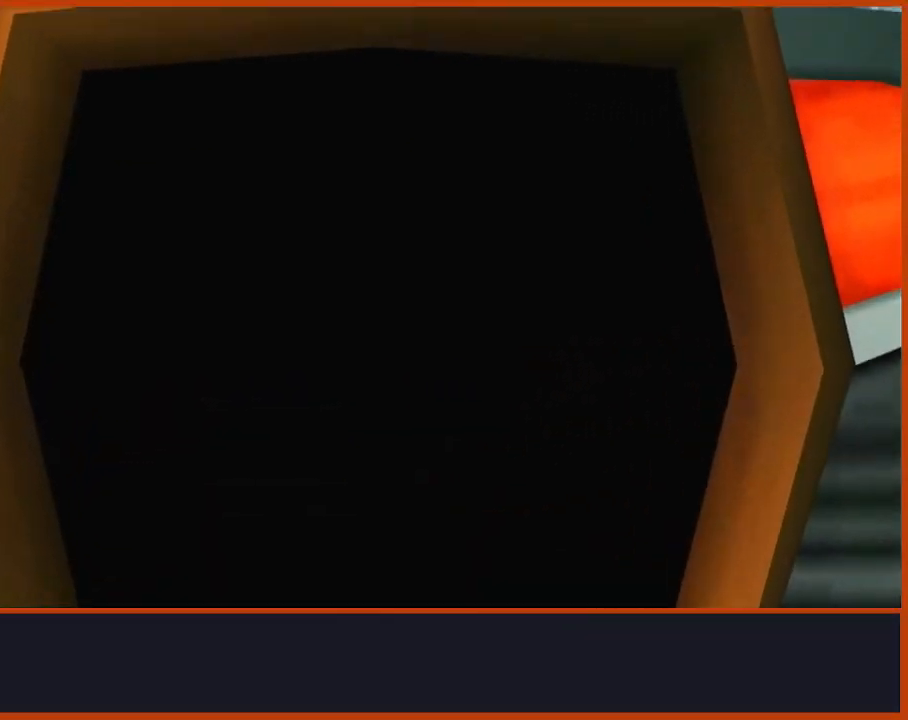
{"buttons": ["L2"], "left_stick": "center", "right_stick": "center", "events": [[133, "L2", "down"], [233, "DPAD_DOWN", "down"], [233, "L2", "up"], [350, "CROSS", "down"], [433, "CROSS", "up"], [433, "DPAD_DOWN", "up"], [483, "L2", "down"]]}
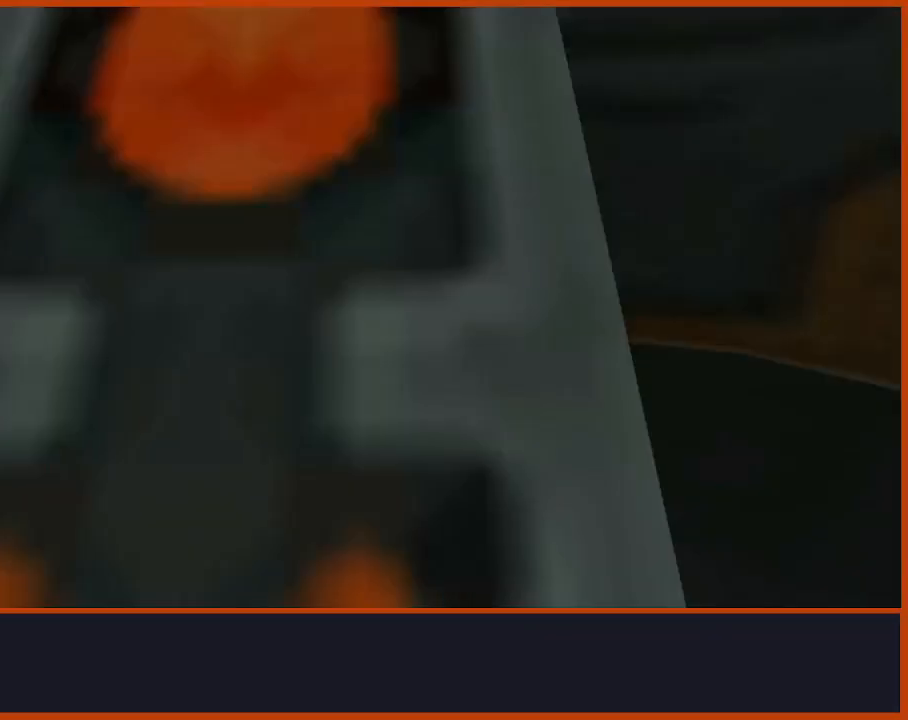
{"buttons": ["CROSS"], "left_stick": "center", "right_stick": "center", "events": [[67, "CROSS", "down"], [100, "L2", "up"], [267, "CROSS", "up"], [317, "CROSS", "down"], [417, "CROSS", "up"], [467, "CROSS", "down"]]}
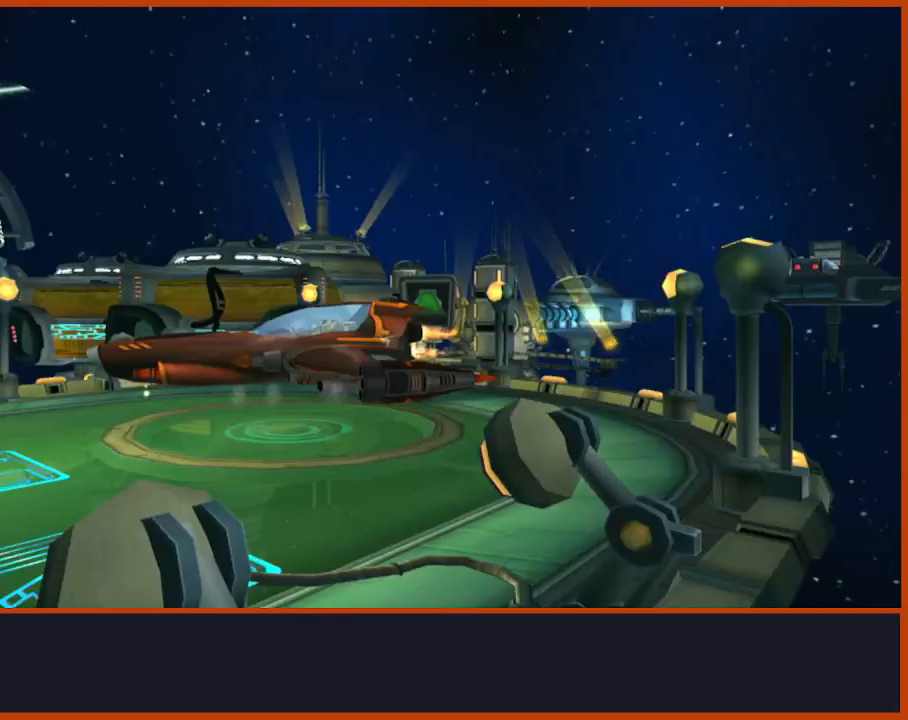
{"buttons": [], "left_stick": "center", "right_stick": "center", "events": [[67, "CROSS", "up"]]}
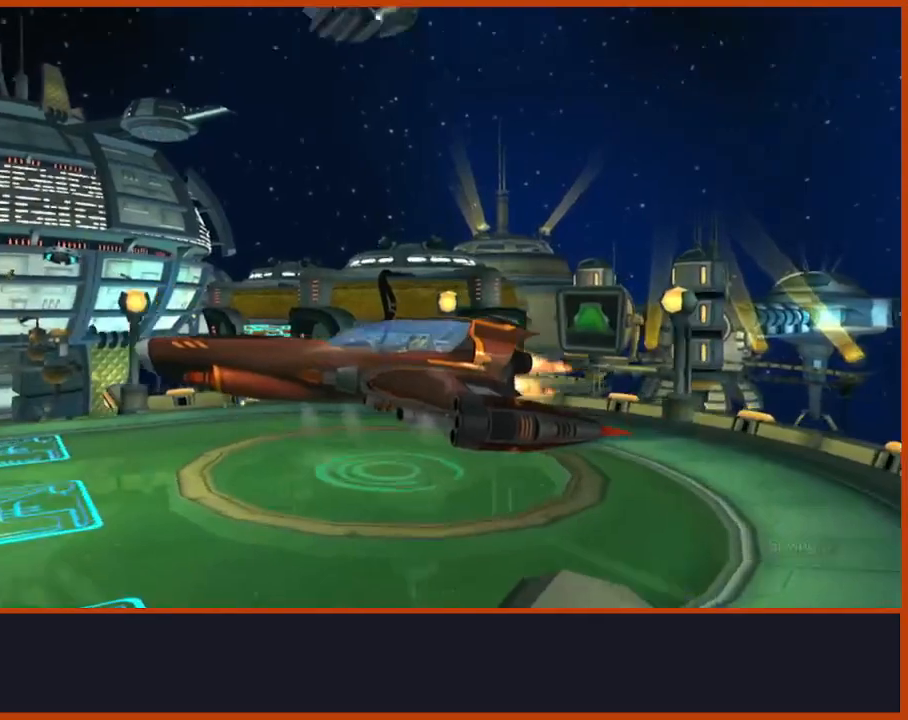
{"buttons": [], "left_stick": "center", "right_stick": "center", "events": [[17, "CROSS", "down"], [67, "CIRCLE", "down"], [67, "CROSS", "up"], [150, "CIRCLE", "up"], [183, "CROSS", "down"], [233, "CIRCLE", "down"], [233, "CROSS", "up"], [317, "CIRCLE", "up"], [367, "CROSS", "down"], [417, "CIRCLE", "down"], [433, "CROSS", "up"], [483, "CIRCLE", "up"]]}
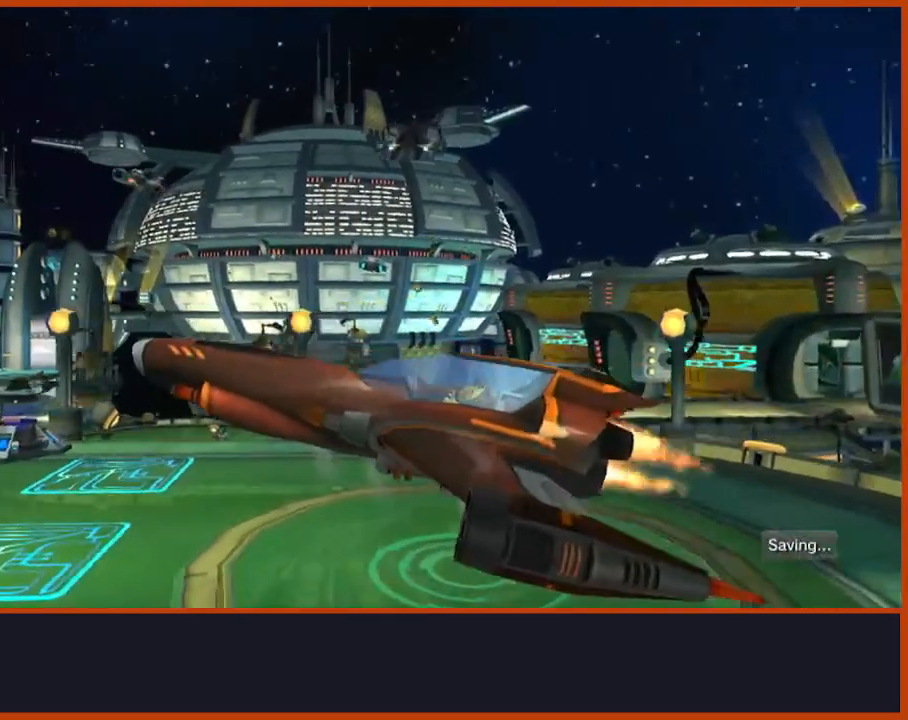
{"buttons": ["CROSS"], "left_stick": "center", "right_stick": "center", "events": [[67, "CROSS", "down"], [150, "CIRCLE", "down"], [150, "CROSS", "up"], [217, "CIRCLE", "up"], [233, "CROSS", "down"], [317, "CIRCLE", "down"], [317, "CROSS", "up"], [400, "CIRCLE", "up"], [417, "CROSS", "down"]]}
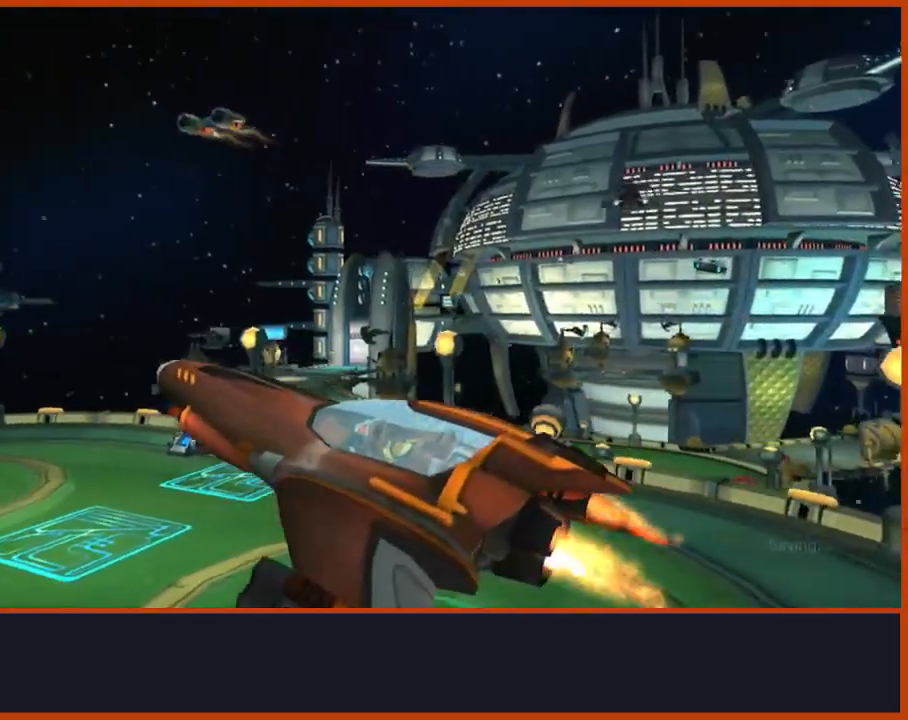
{"buttons": ["CIRCLE"], "left_stick": "center", "right_stick": "center", "events": [[17, "CIRCLE", "down"], [17, "CROSS", "up"], [100, "CIRCLE", "up"], [117, "CROSS", "down"], [183, "CIRCLE", "down"], [183, "CROSS", "up"], [267, "CIRCLE", "up"], [317, "CROSS", "down"], [367, "CIRCLE", "down"], [367, "CROSS", "up"]]}
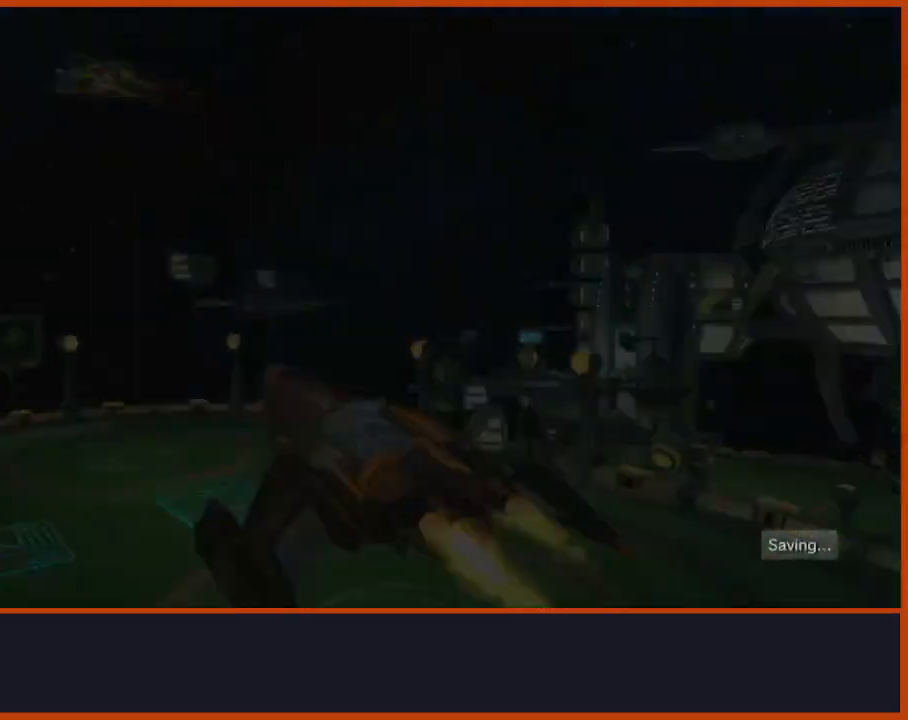
{"buttons": ["CIRCLE"], "left_stick": "center", "right_stick": "center", "events": []}
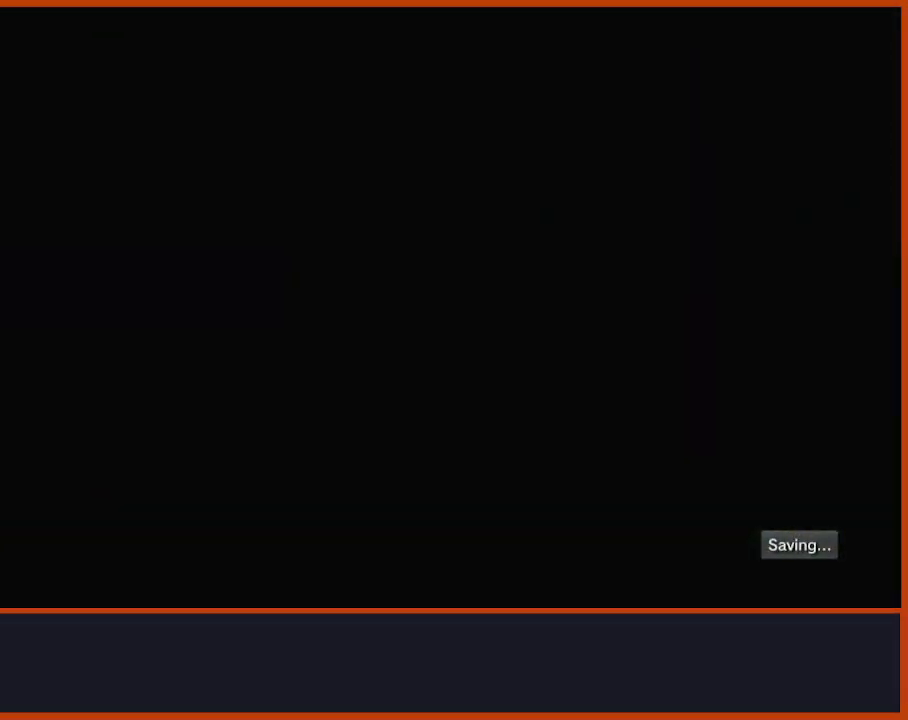
{"buttons": [], "left_stick": "center", "right_stick": "center", "events": [[483, "CIRCLE", "up"]]}
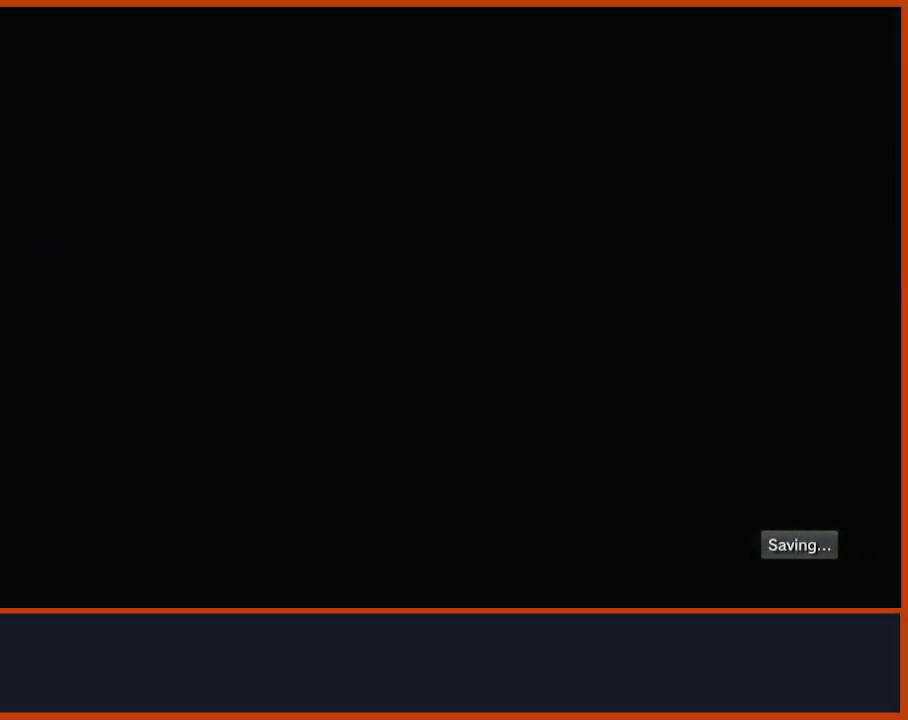
{"buttons": [], "left_stick": "center", "right_stick": "center", "events": []}
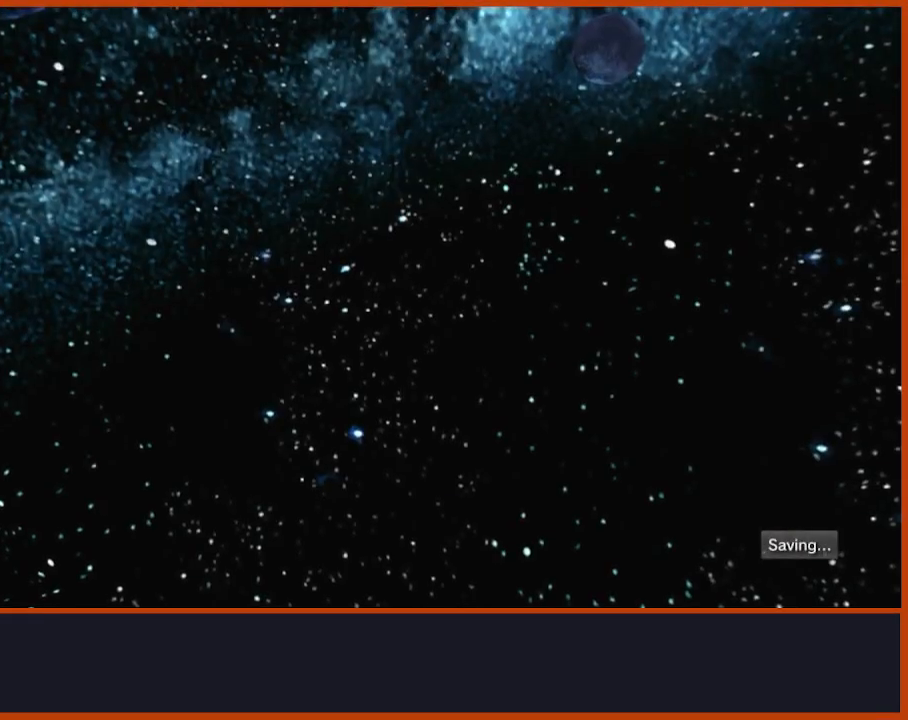
{"buttons": [], "left_stick": "center", "right_stick": "center", "events": []}
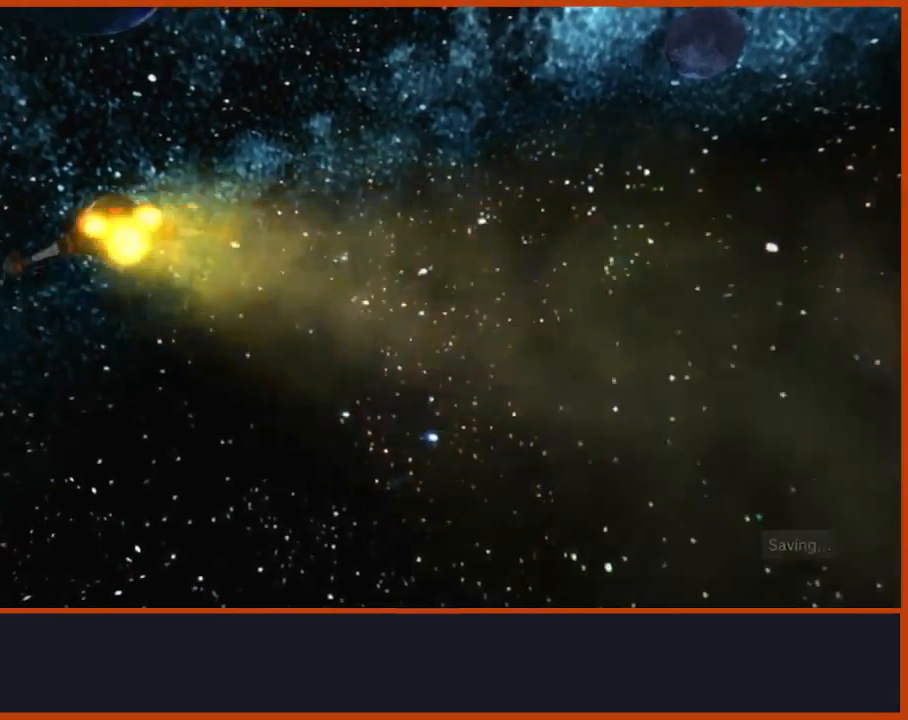
{"buttons": [], "left_stick": "center", "right_stick": "center", "events": []}
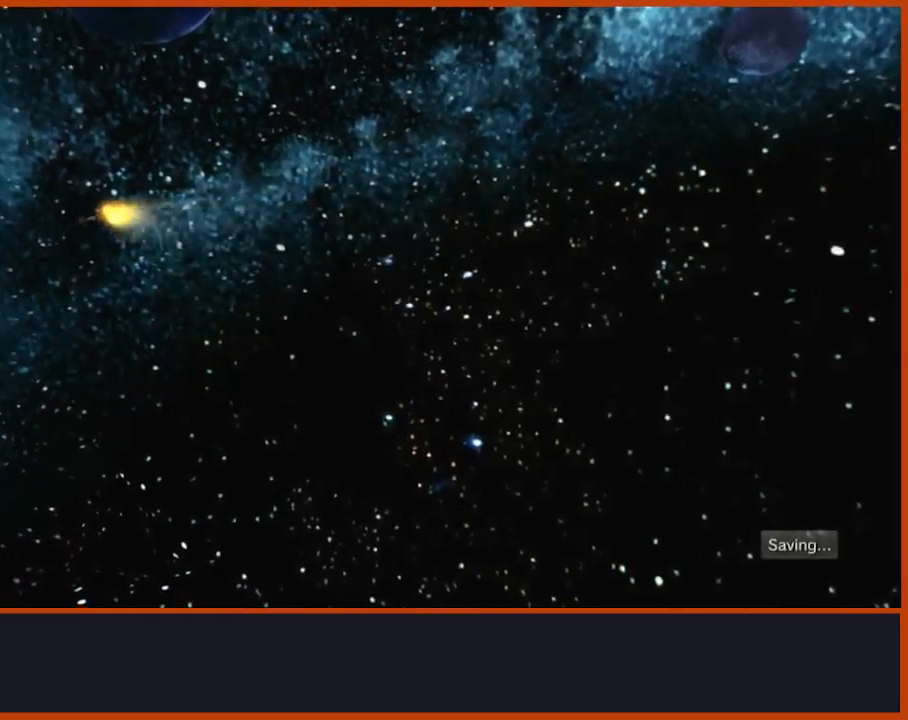
{"buttons": [], "left_stick": "center", "right_stick": "center", "events": []}
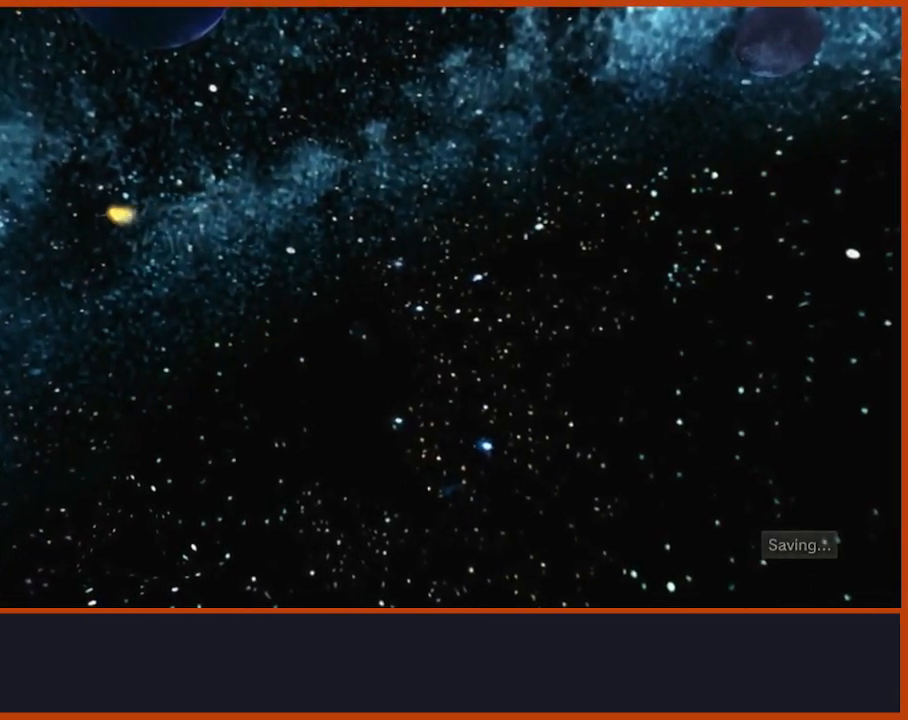
{"buttons": [], "left_stick": "center", "right_stick": "center", "events": []}
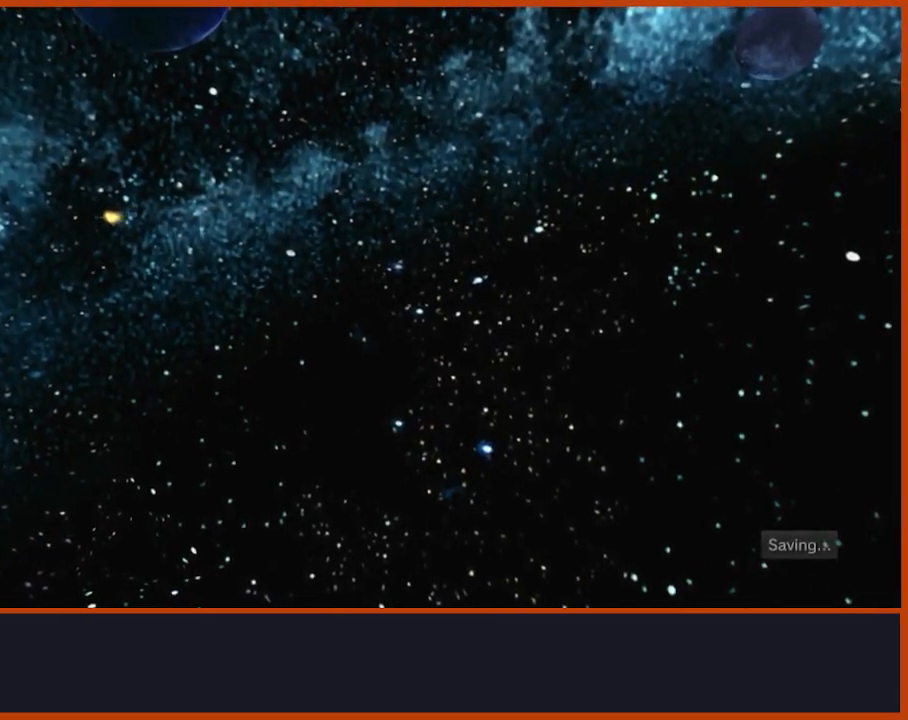
{"buttons": [], "left_stick": "center", "right_stick": "center", "events": []}